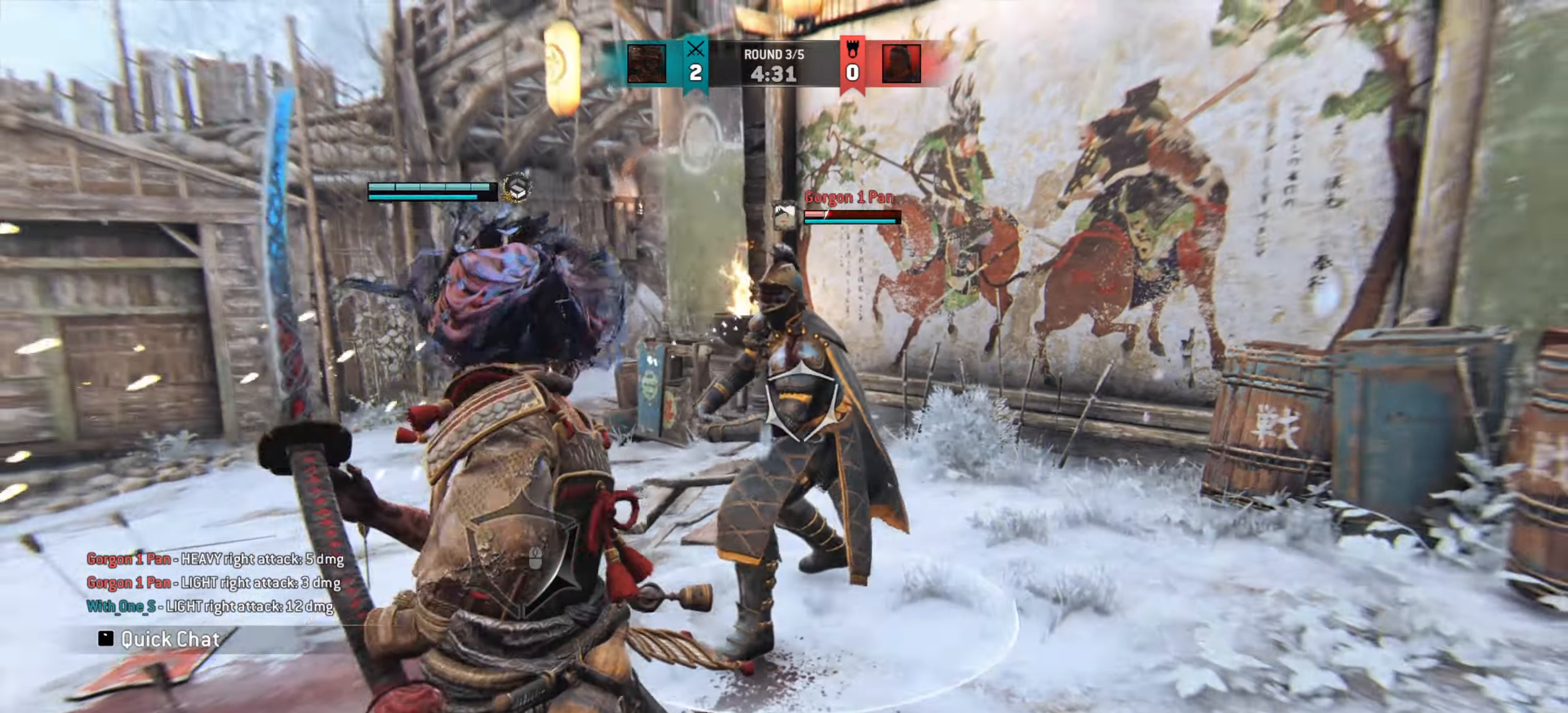
Gameplay with keyboard and mouse; each line is a JSON object with the keys and mouse buttons held at the frame after it. "events" lists presses ("down") and releases ("up") of "a", "ctrl", "d", "e", "q", "s", "shift", "space", "w", "mouse_left", "mouse_wheel", "mouse_right", "mouse_mb4" and "mouse_mb5" between this image and that frame as [ms after this image, input, new state], when the widget could be followed in between. "mouse_left", "mouse_wheel", "mouse_right", "mouse_mb4", "mouse_mb5" = the "left", "wheel", "right", "mb4", "mb5" buttons of the "mouse" list. No other keys are recorded. "wheel" means that the mouse wheel is clicked or scrolled. Mouse movement is not recorded.
{"keys": ["d"], "mouse": [], "events": [[184, "d", "down"]]}
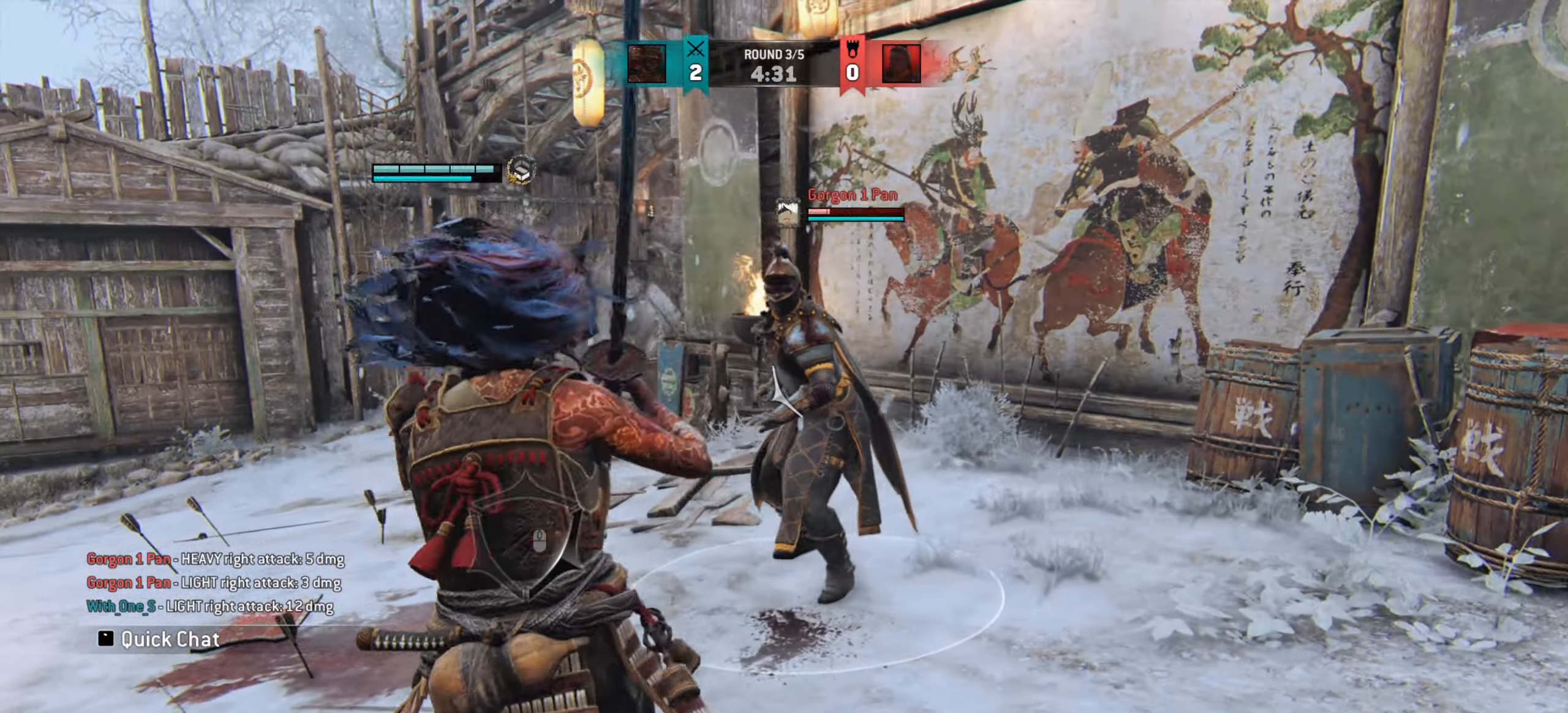
{"keys": [], "mouse": [], "events": [[367, "d", "up"]]}
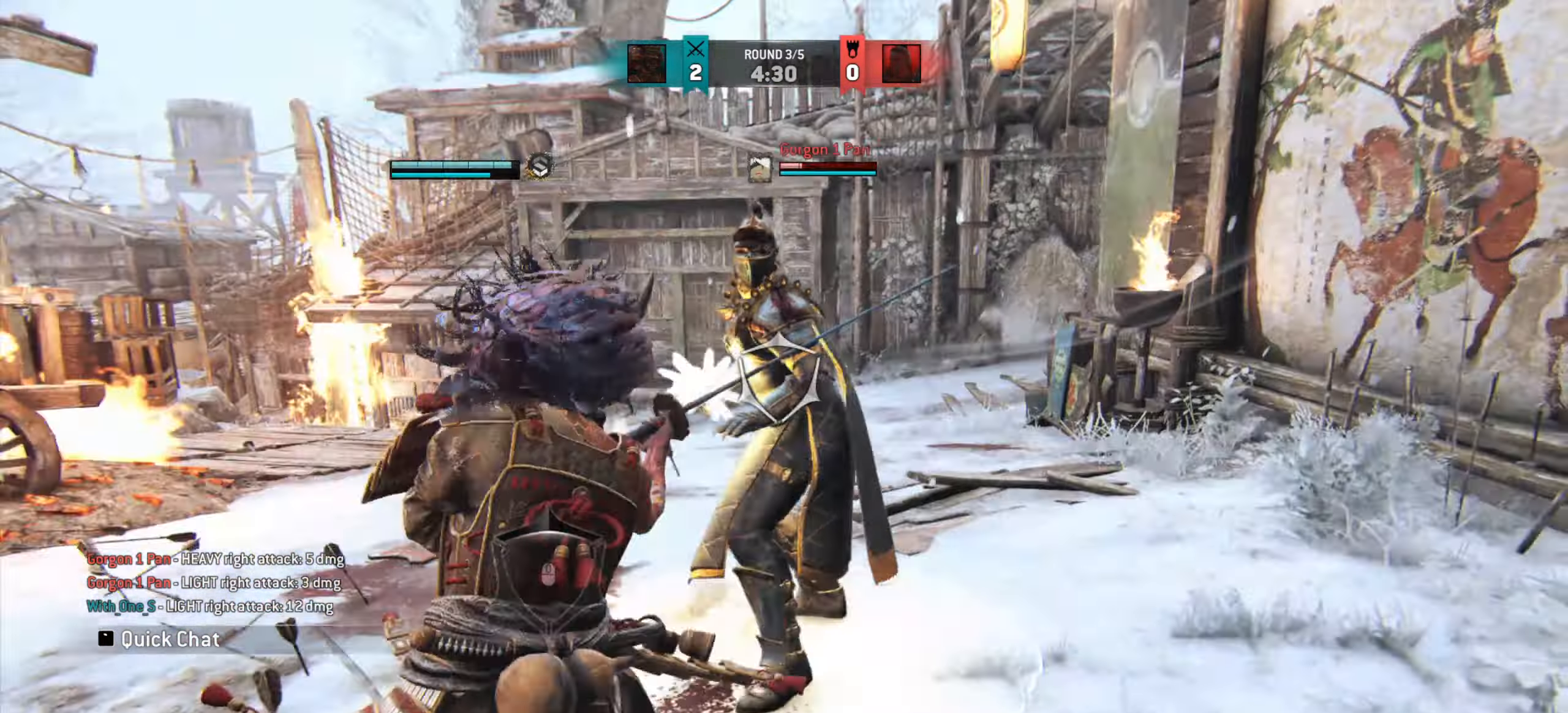
{"keys": [], "mouse": [], "events": []}
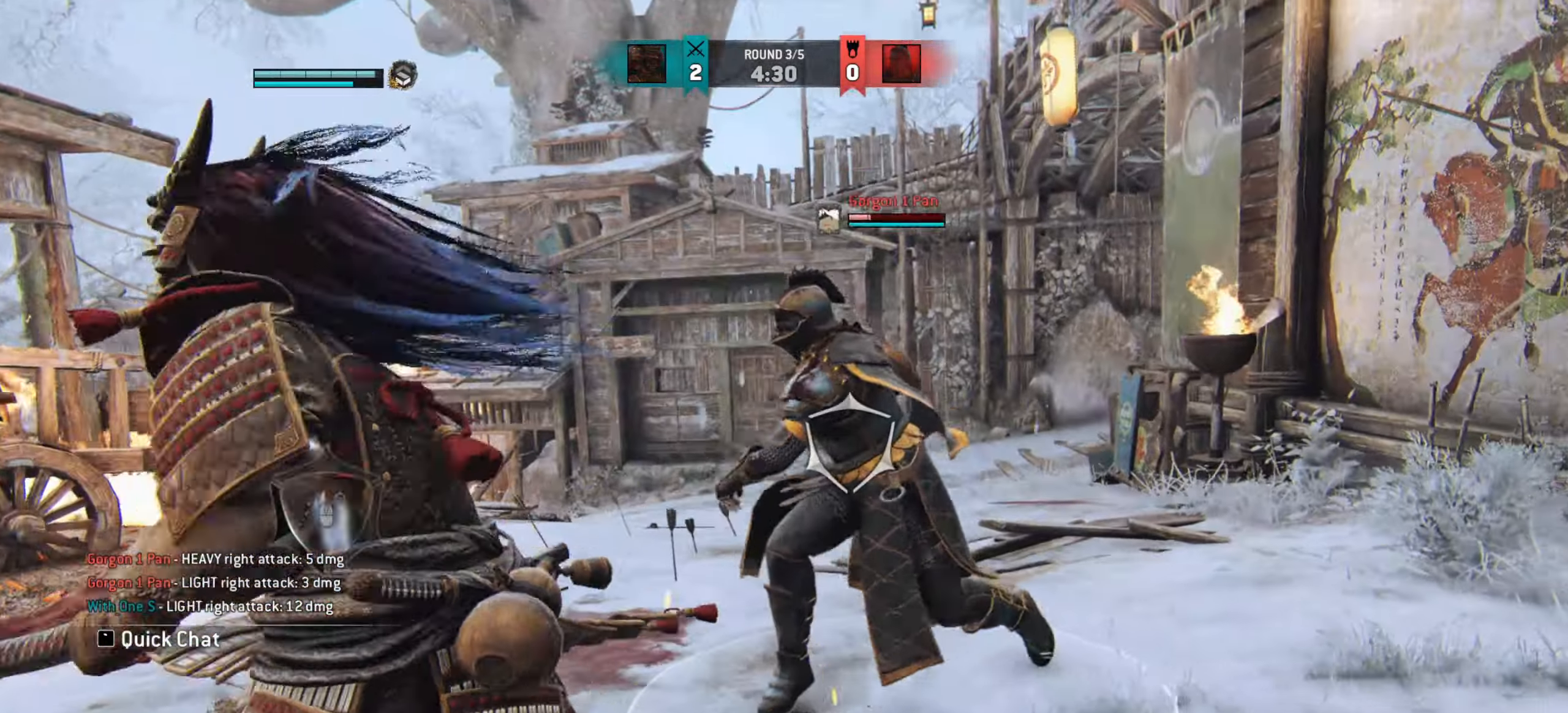
{"keys": [], "mouse": [], "events": []}
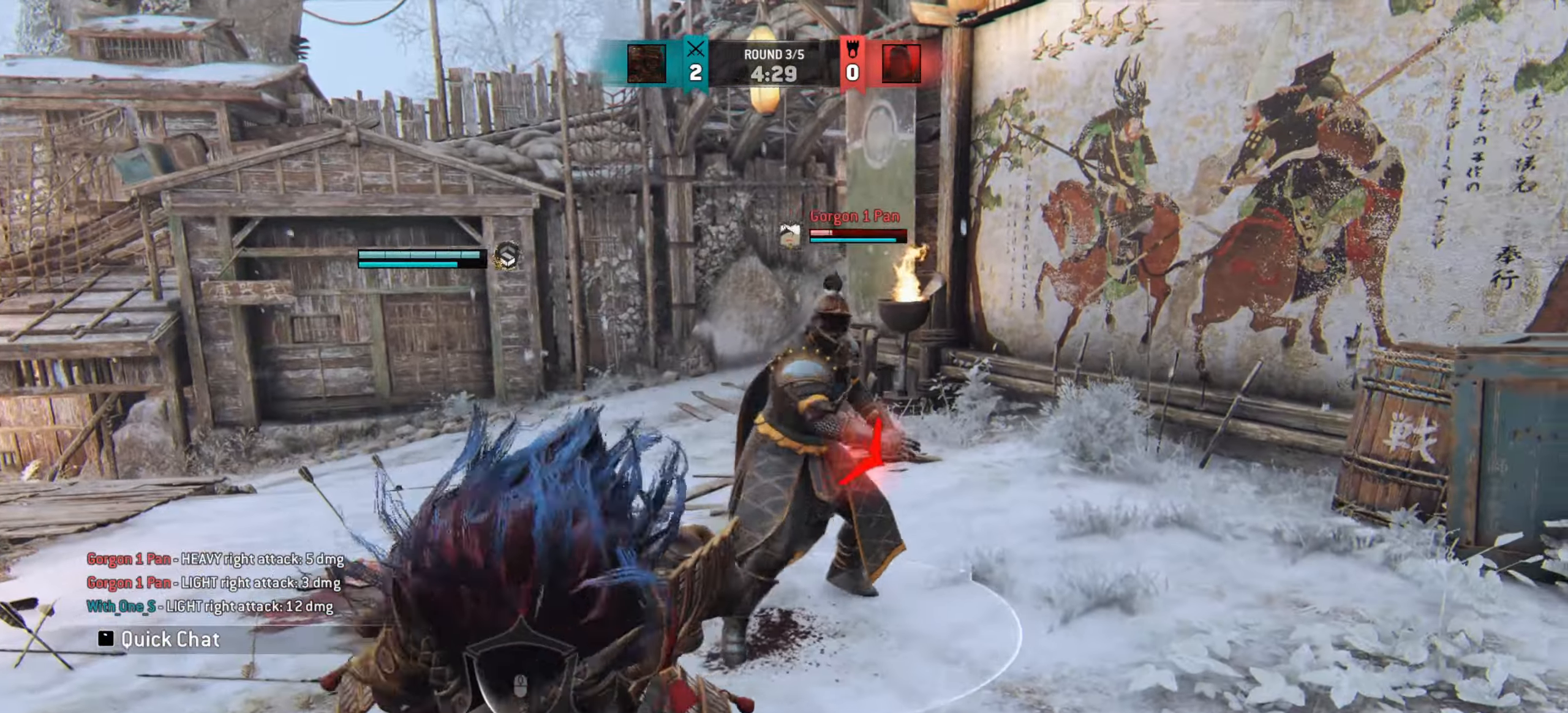
{"keys": ["d"], "mouse": [], "events": [[267, "w", "down"], [434, "d", "down"], [484, "w", "up"]]}
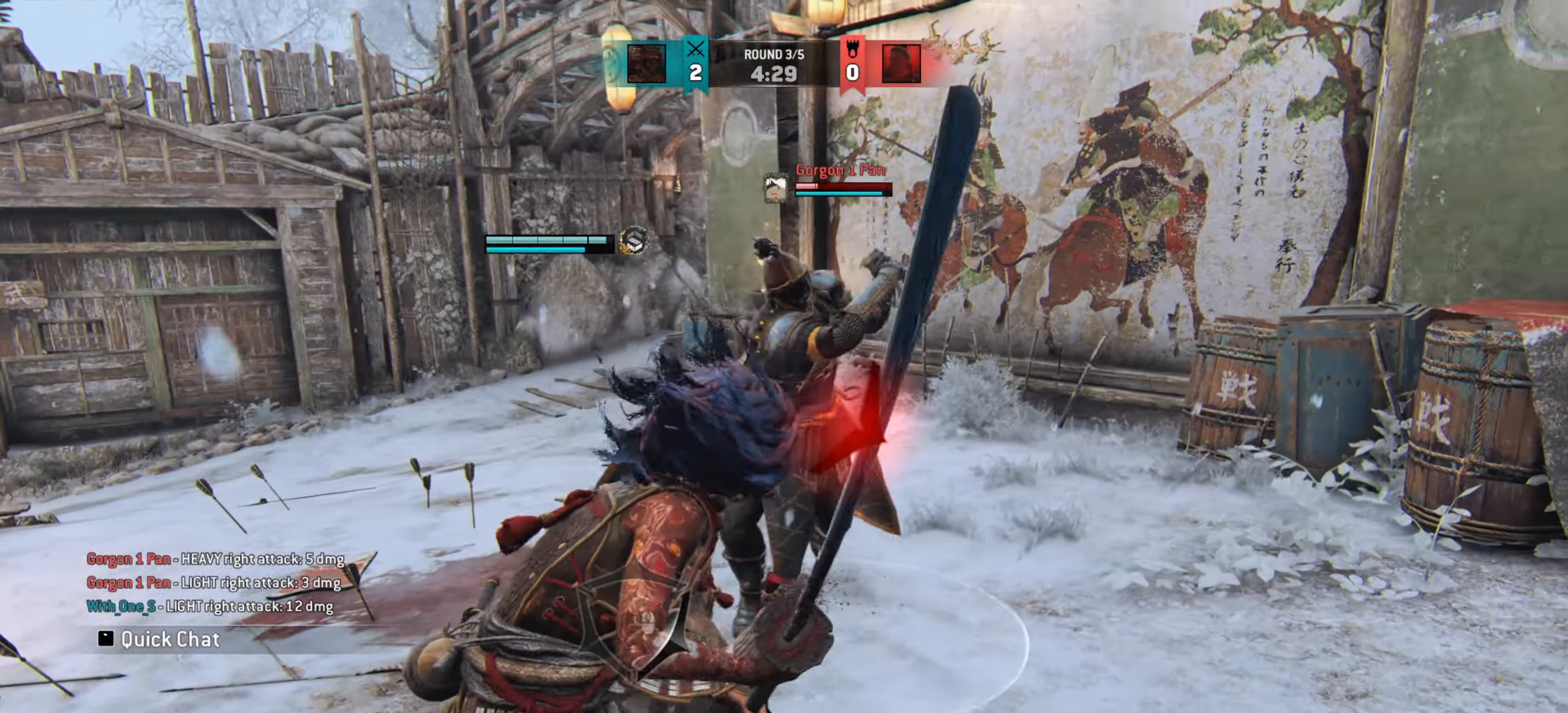
{"keys": ["d"], "mouse": [], "events": [[100, "d", "up"], [284, "d", "down"]]}
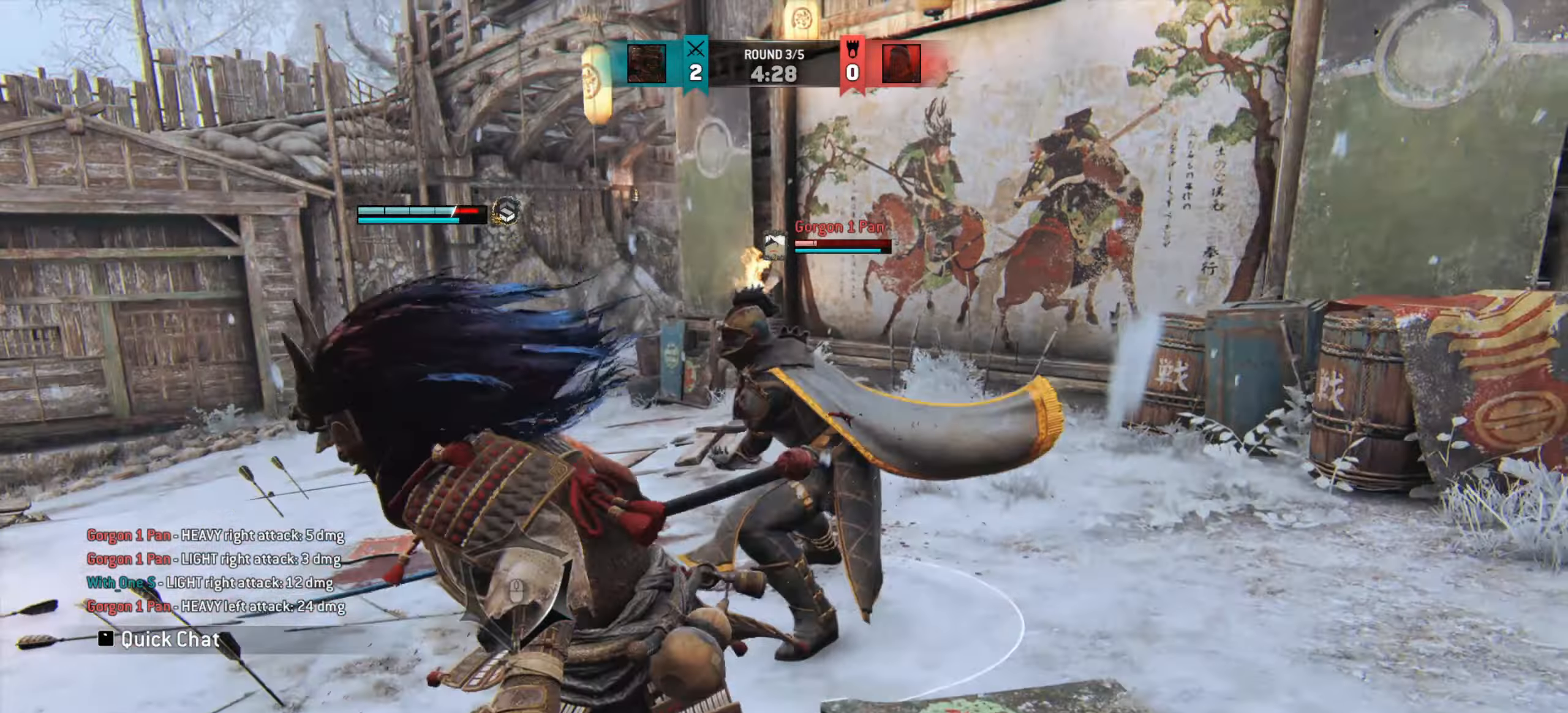
{"keys": ["d"], "mouse": [], "events": []}
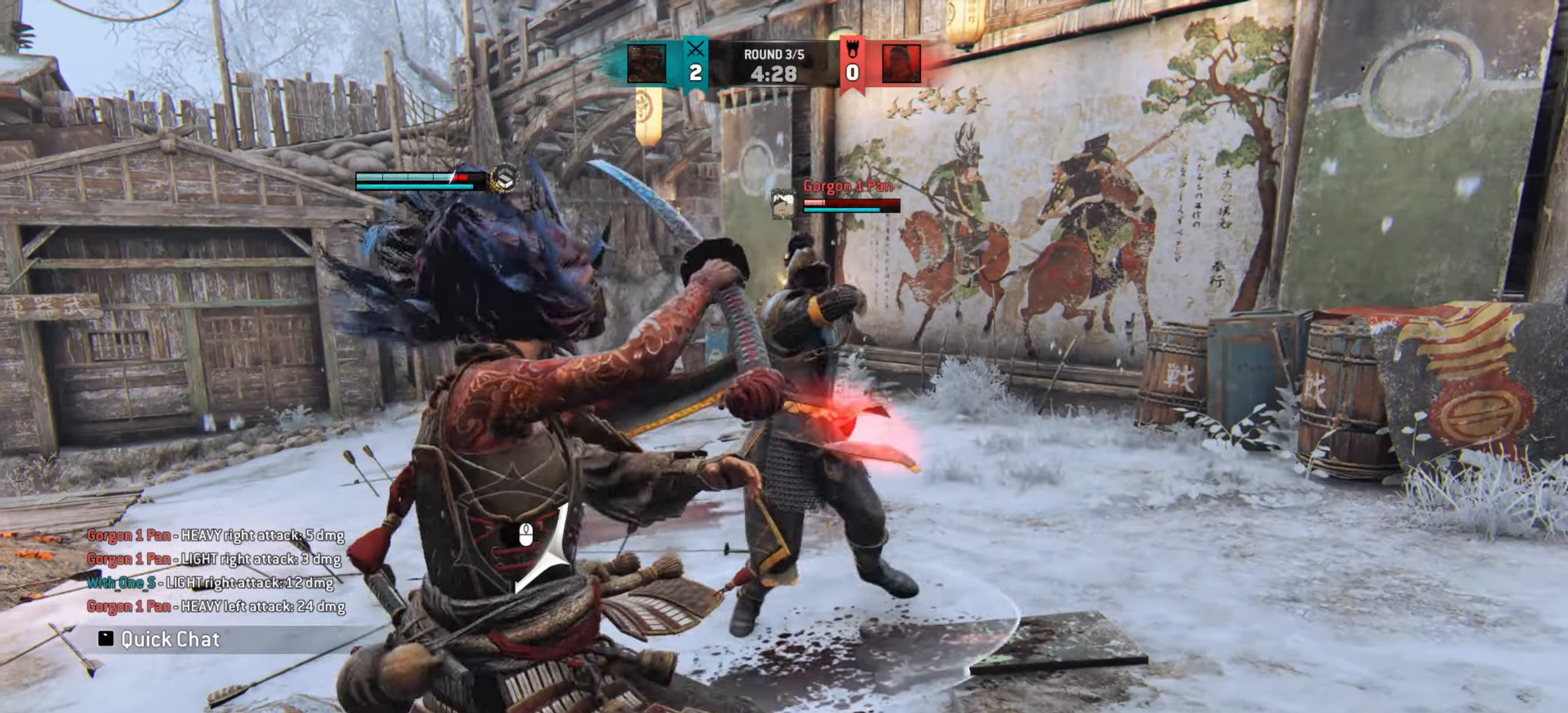
{"keys": [], "mouse": [], "events": [[284, "d", "up"]]}
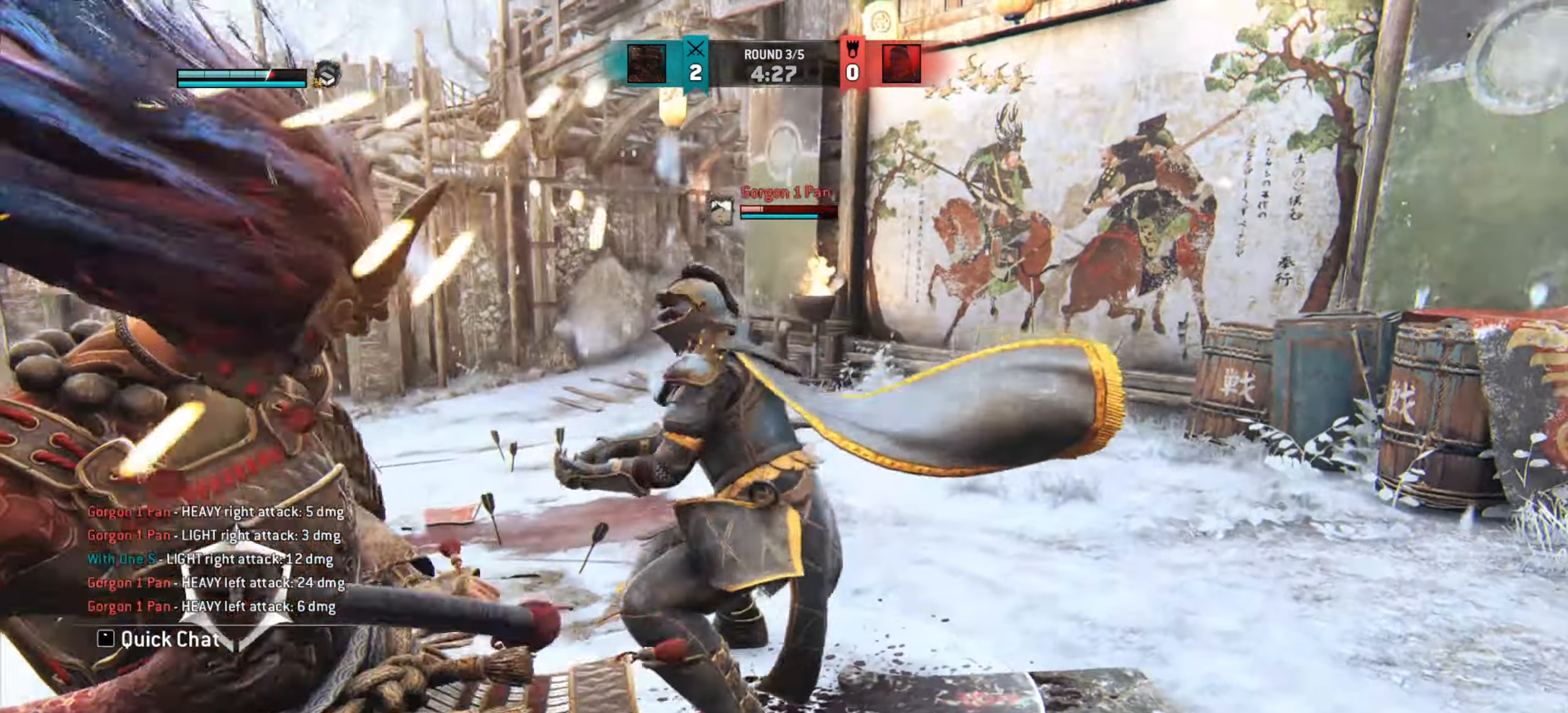
{"keys": ["d"], "mouse": [], "events": [[67, "w", "down"], [101, "d", "down"], [301, "w", "up"]]}
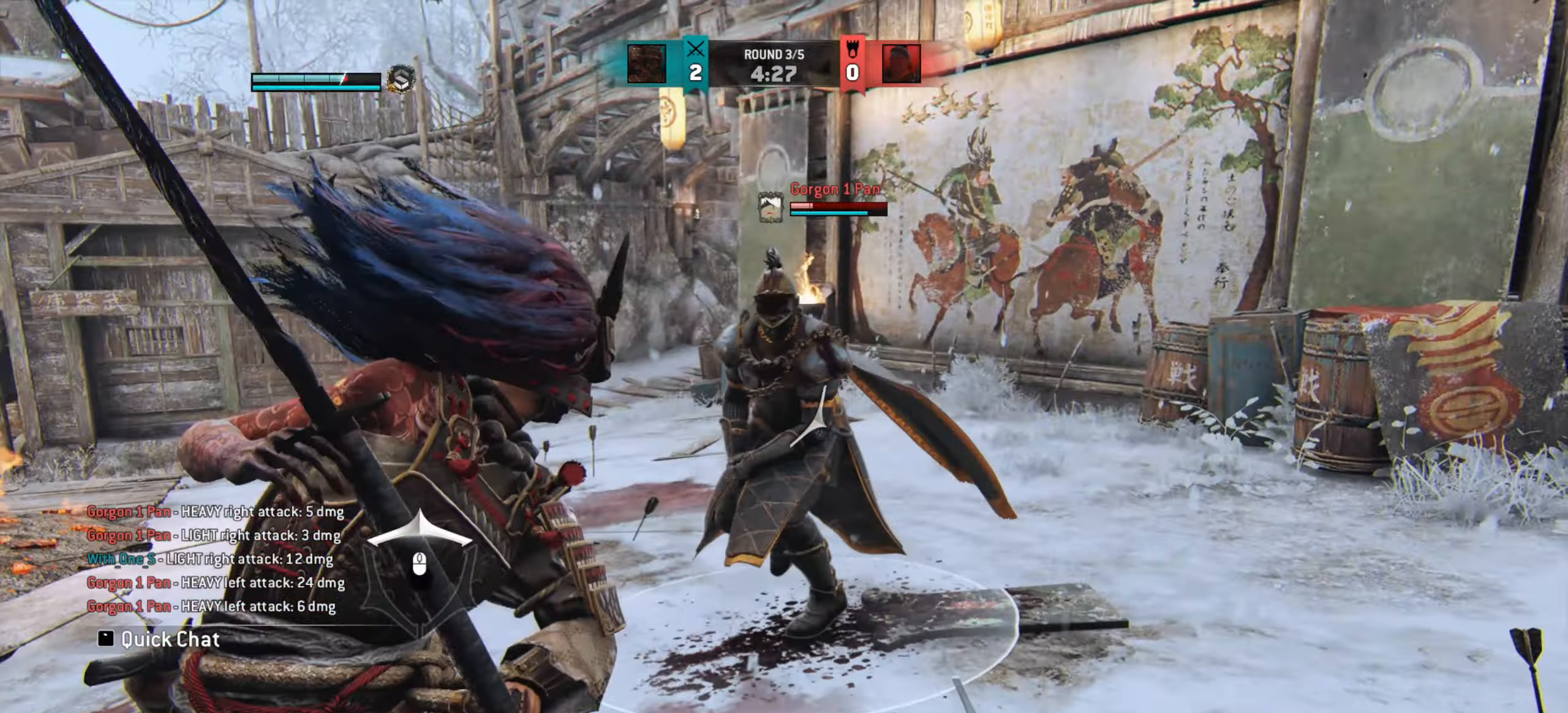
{"keys": ["d"], "mouse": [], "events": []}
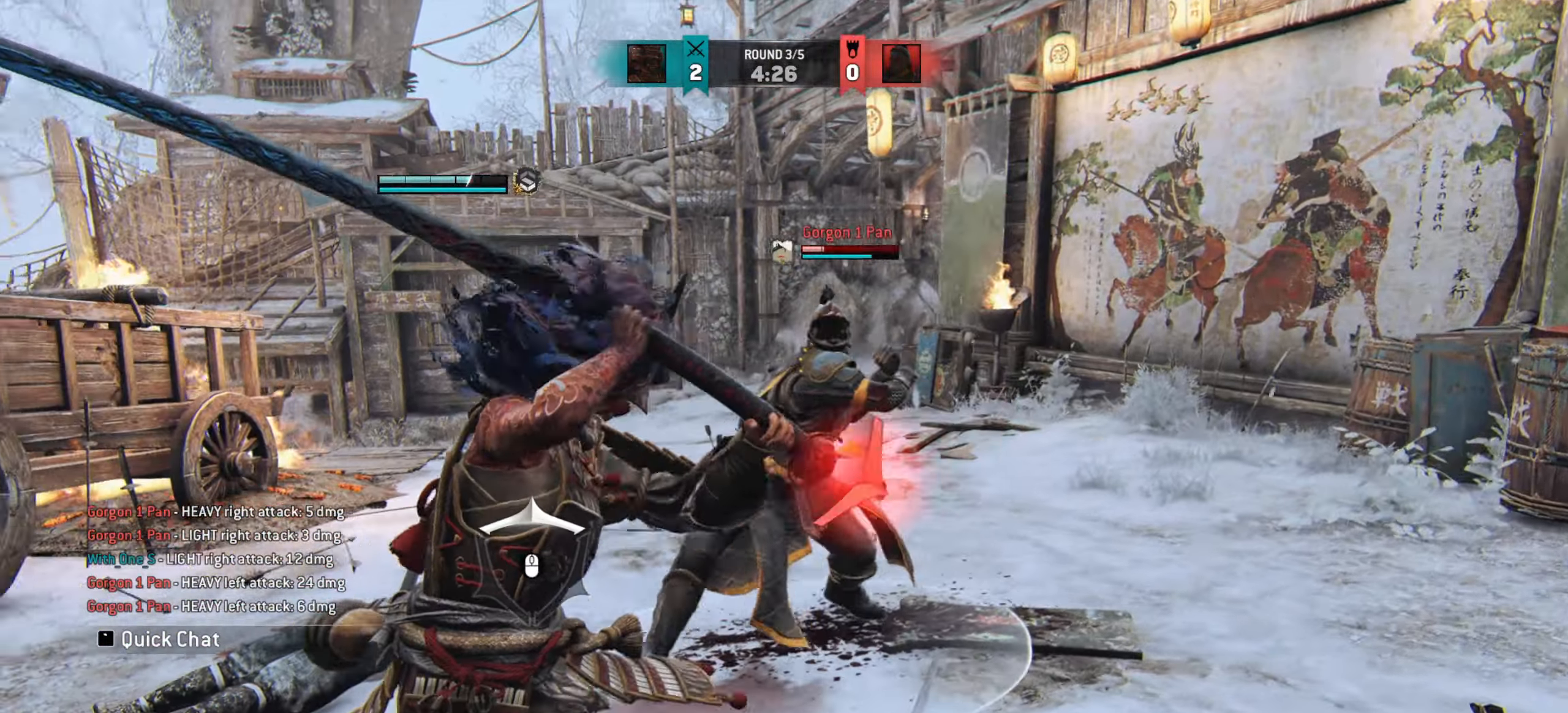
{"keys": [], "mouse": [], "events": [[384, "d", "up"]]}
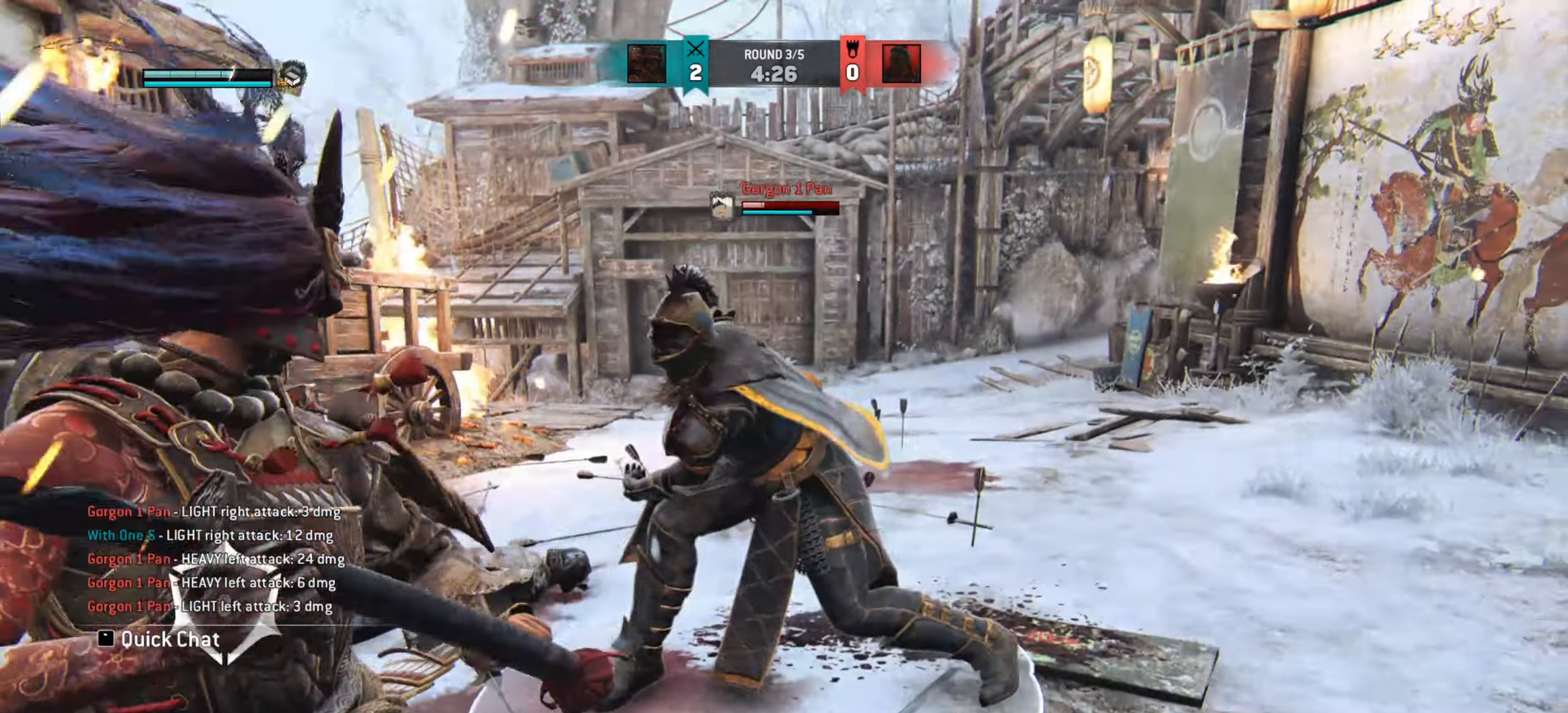
{"keys": ["d"], "mouse": [], "events": [[100, "d", "down"]]}
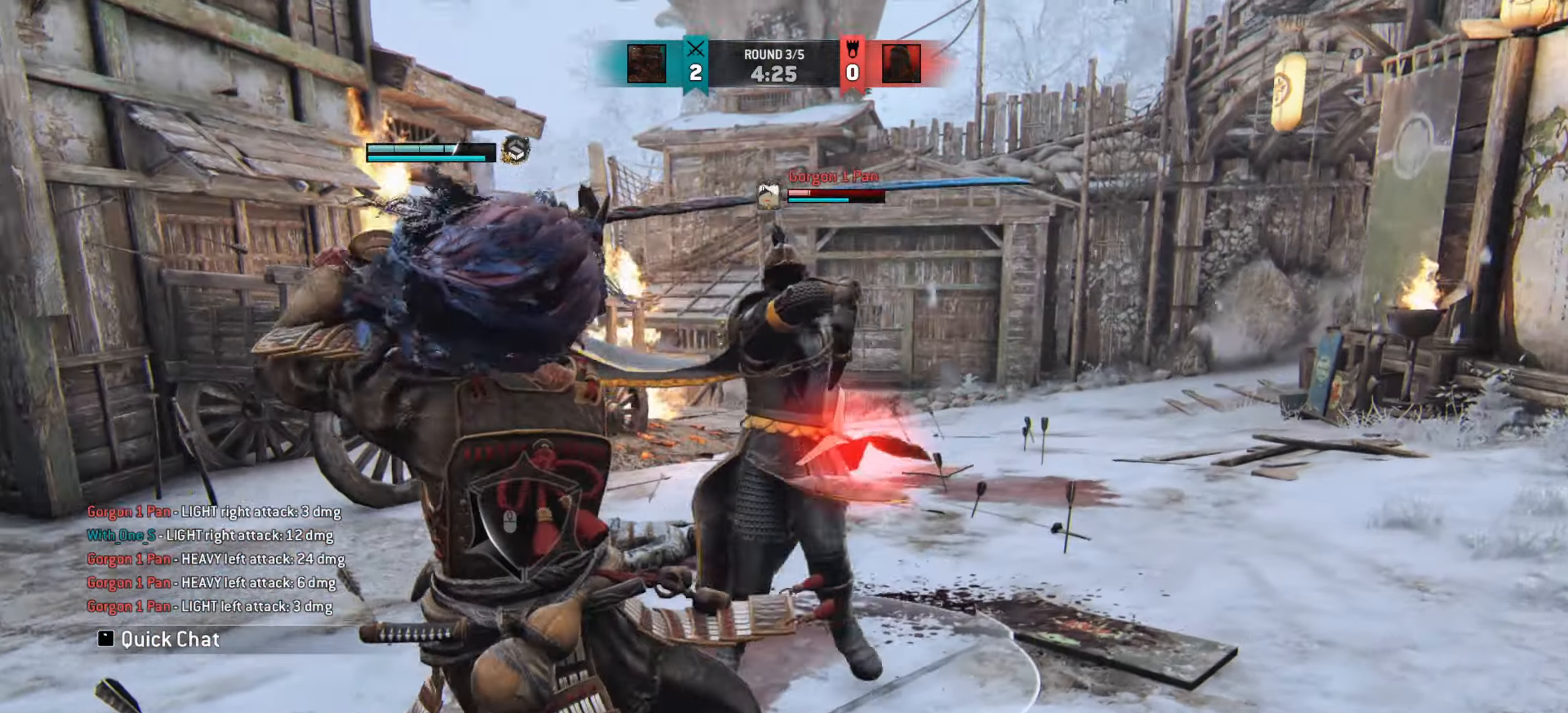
{"keys": [], "mouse": [], "events": [[234, "d", "up"]]}
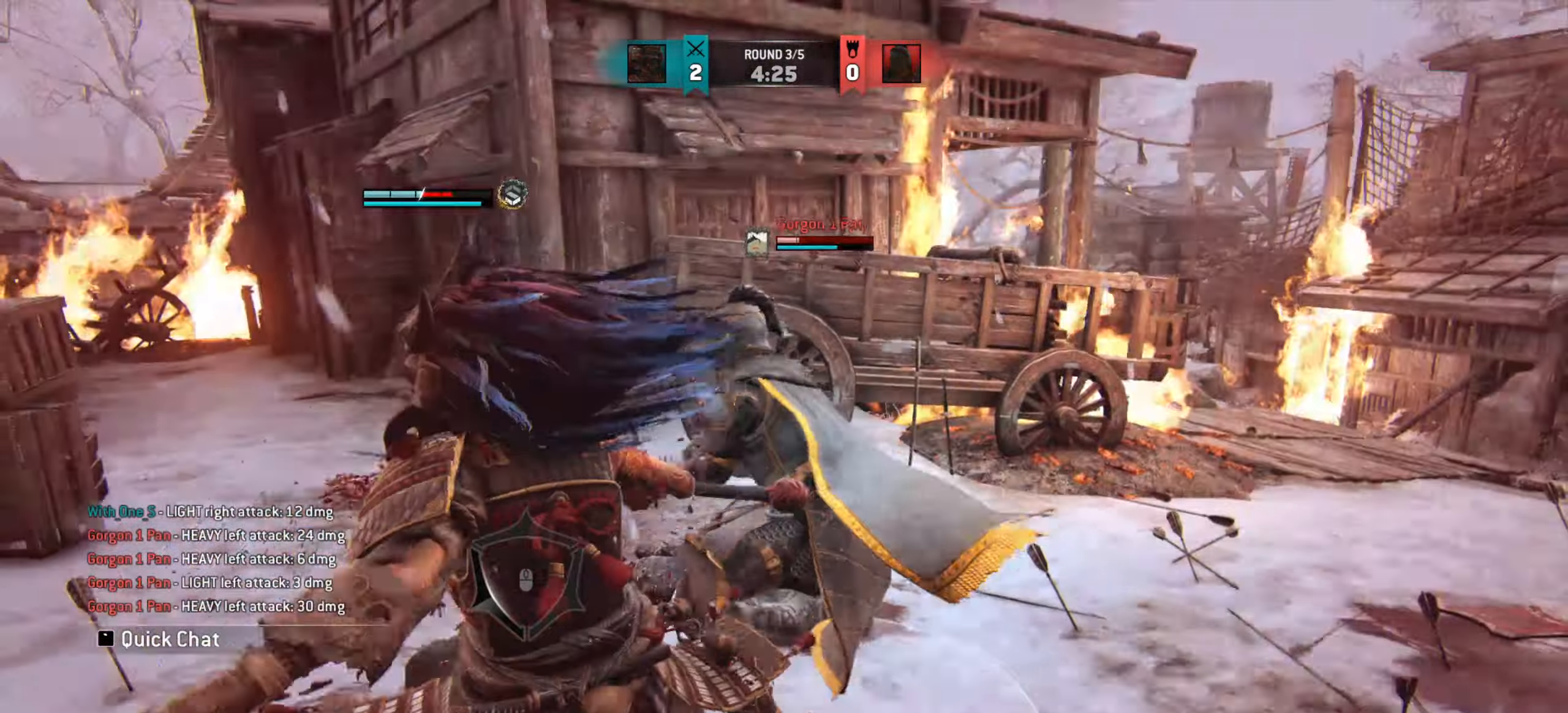
{"keys": ["w"], "mouse": [], "events": [[100, "w", "down"], [284, "w", "up"], [400, "w", "down"]]}
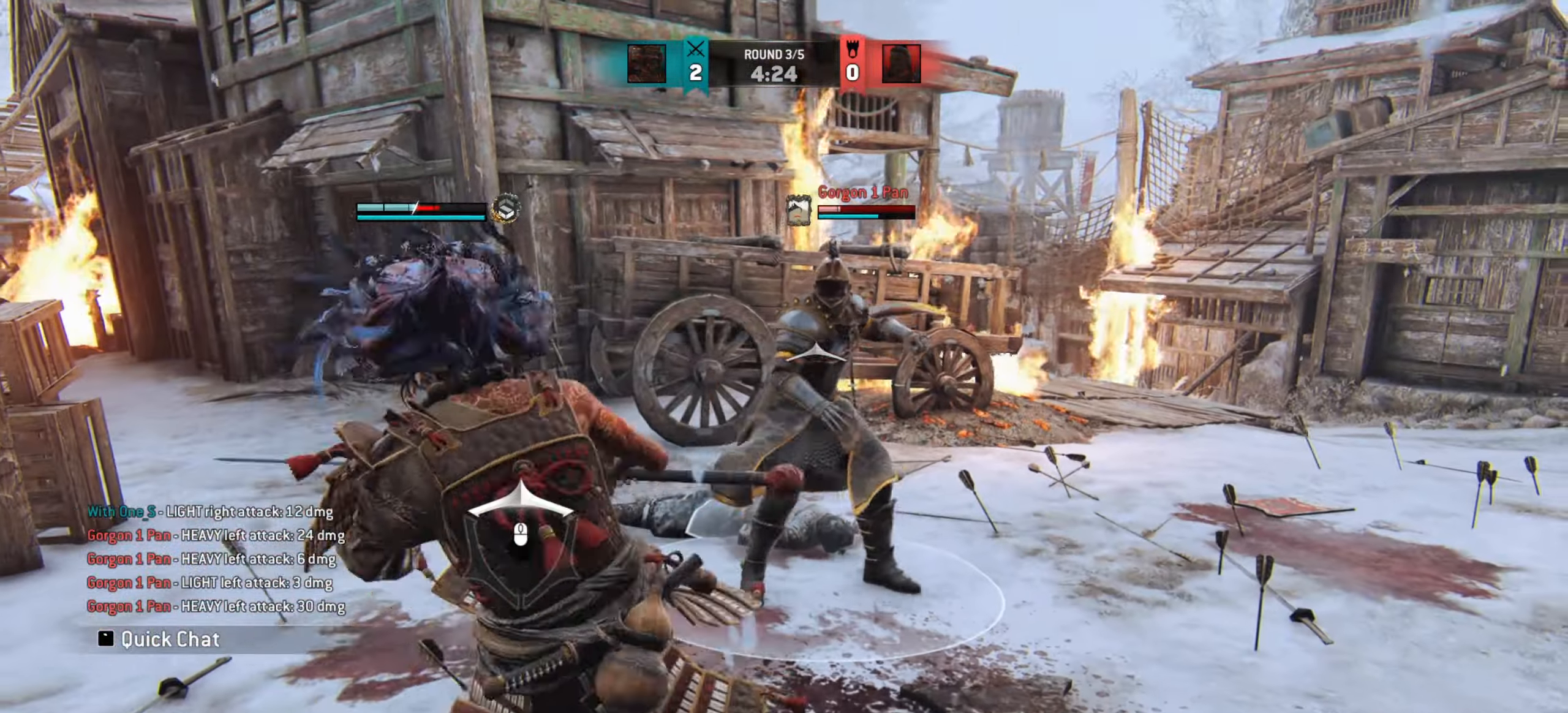
{"keys": ["d"], "mouse": [], "events": [[84, "d", "down"], [134, "w", "up"]]}
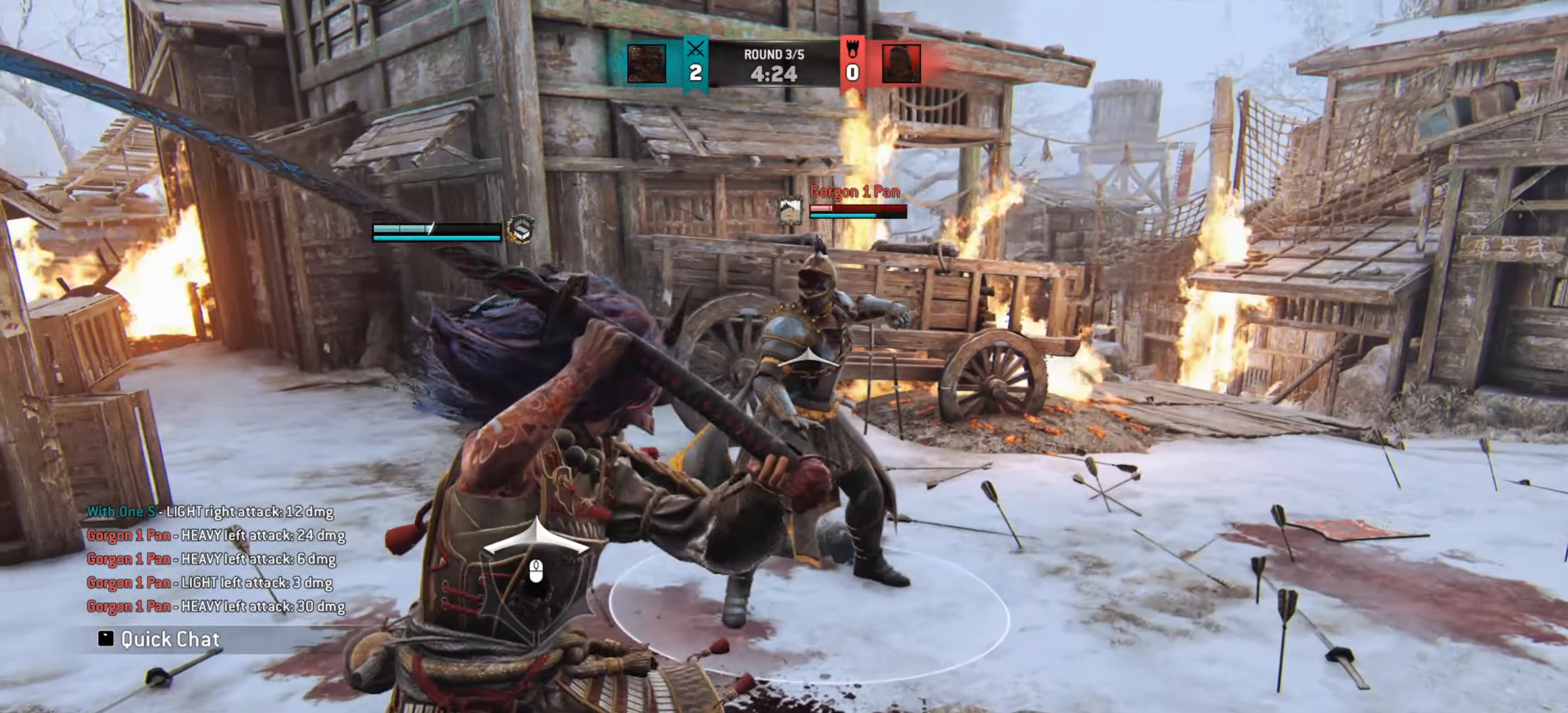
{"keys": ["d"], "mouse": [], "events": []}
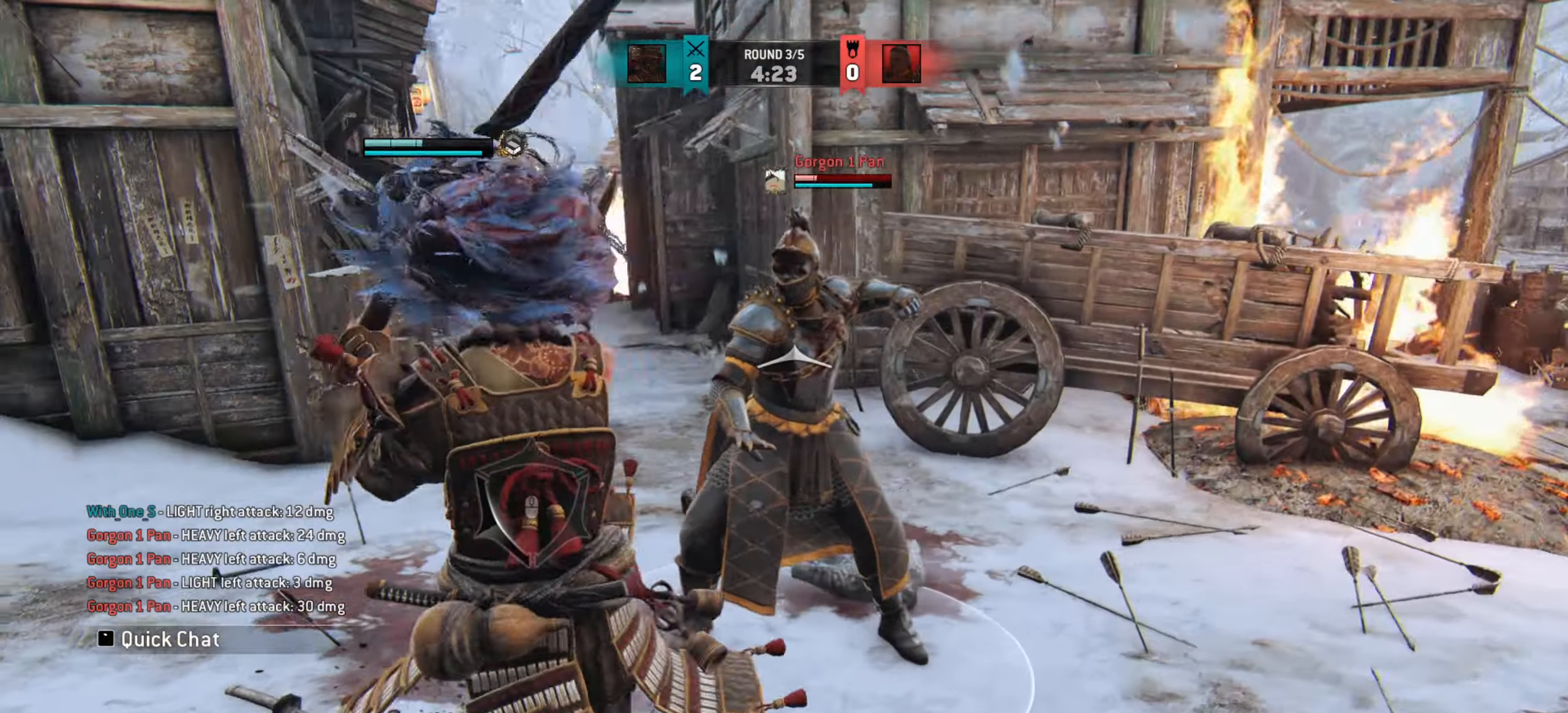
{"keys": [], "mouse": []}
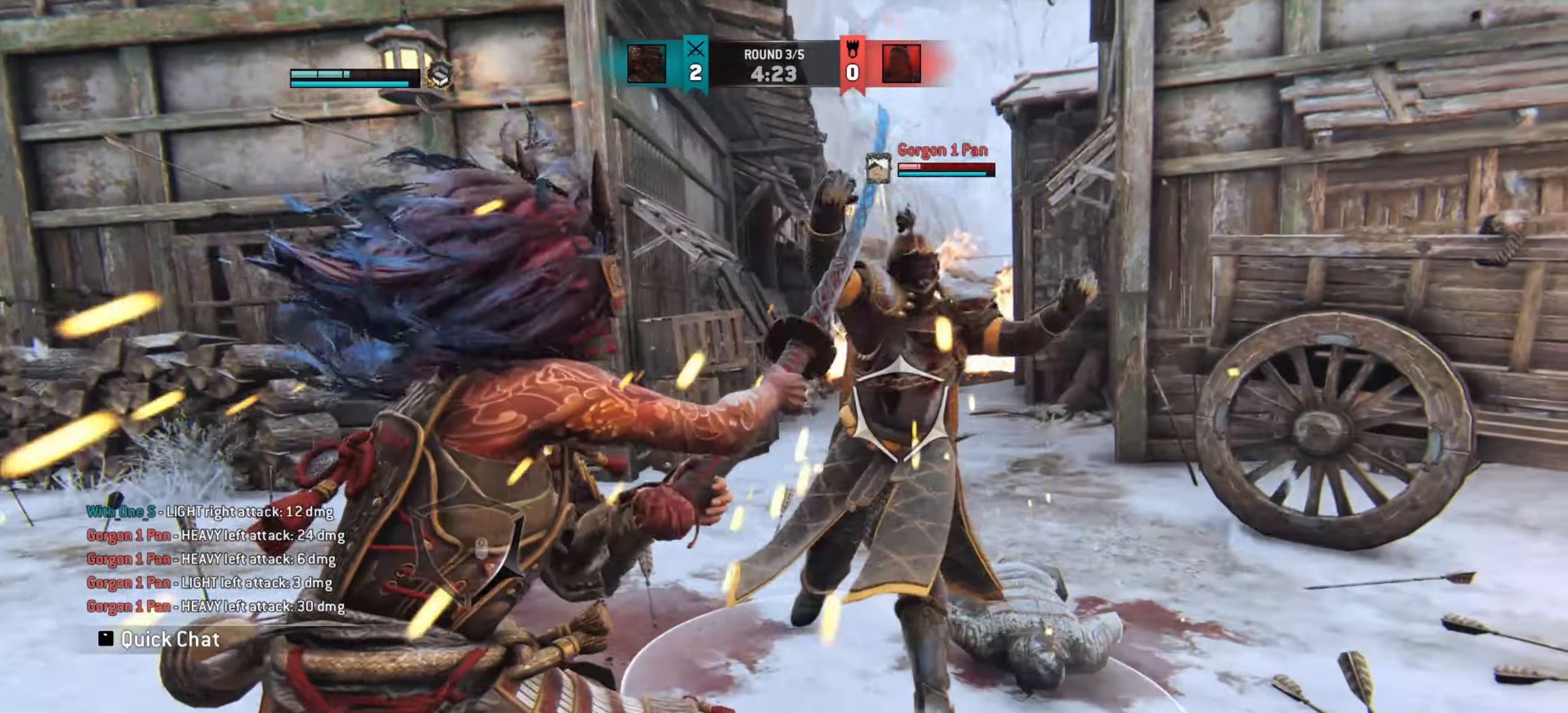
{"keys": [], "mouse": [], "events": []}
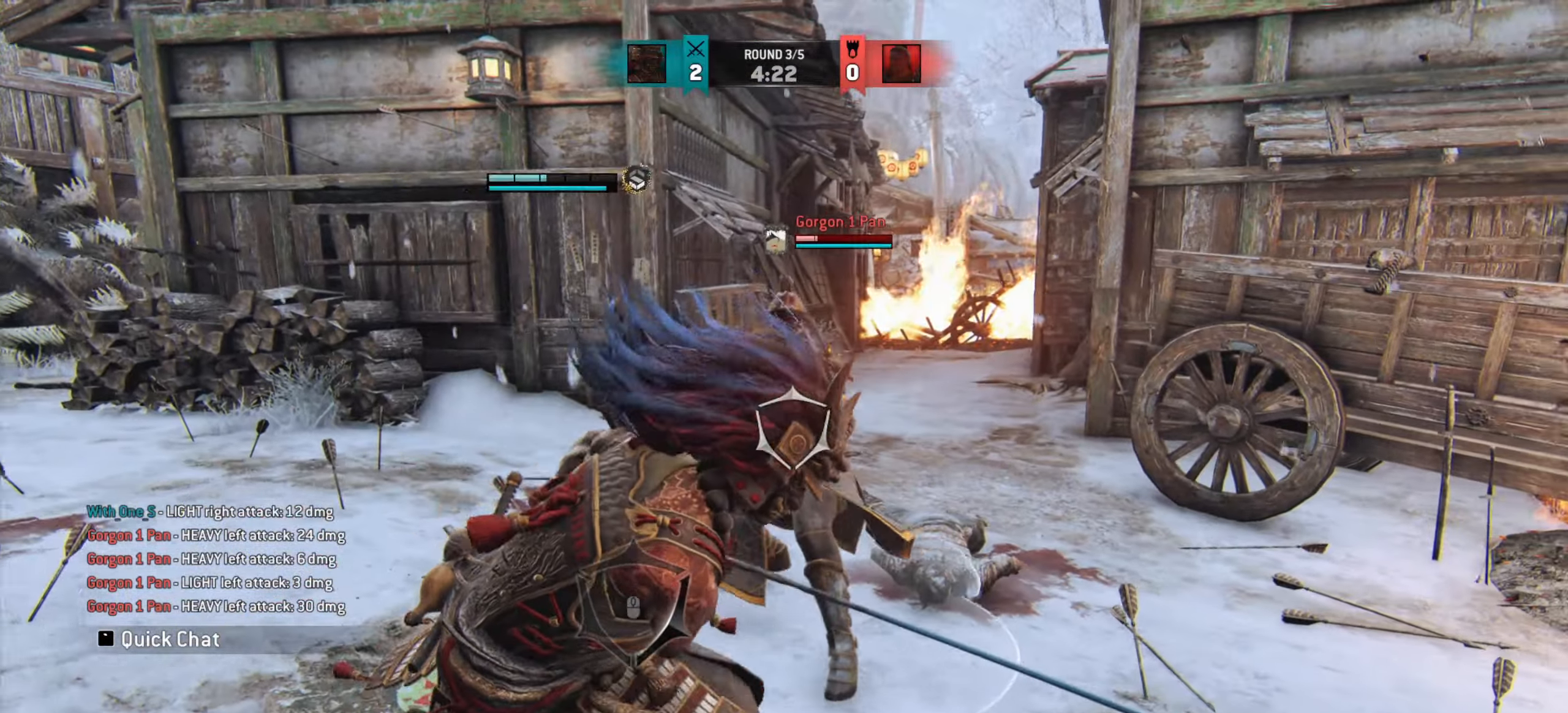
{"keys": [], "mouse": [], "events": []}
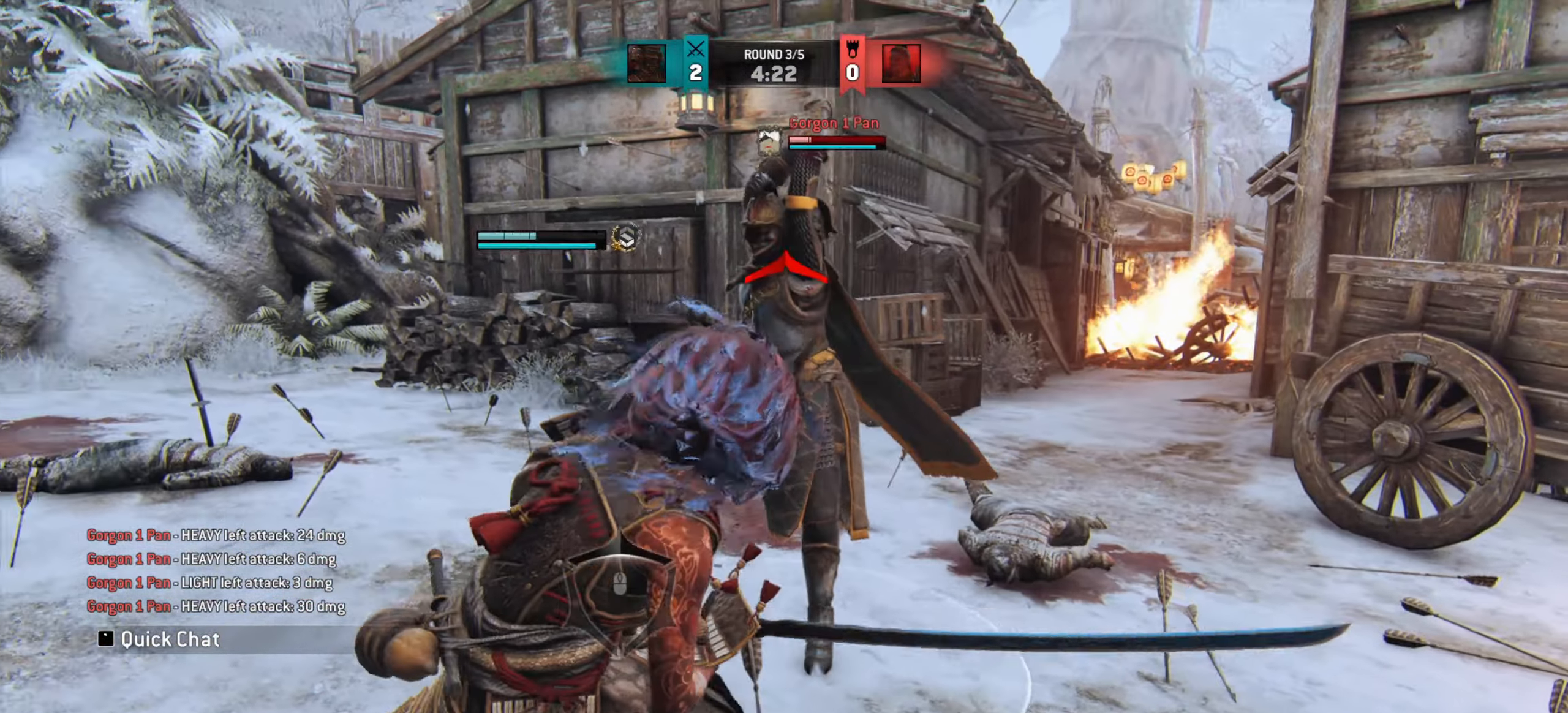
{"keys": [], "mouse": [], "events": [[234, "w", "down"], [300, "d", "down"], [384, "w", "up"], [417, "d", "up"]]}
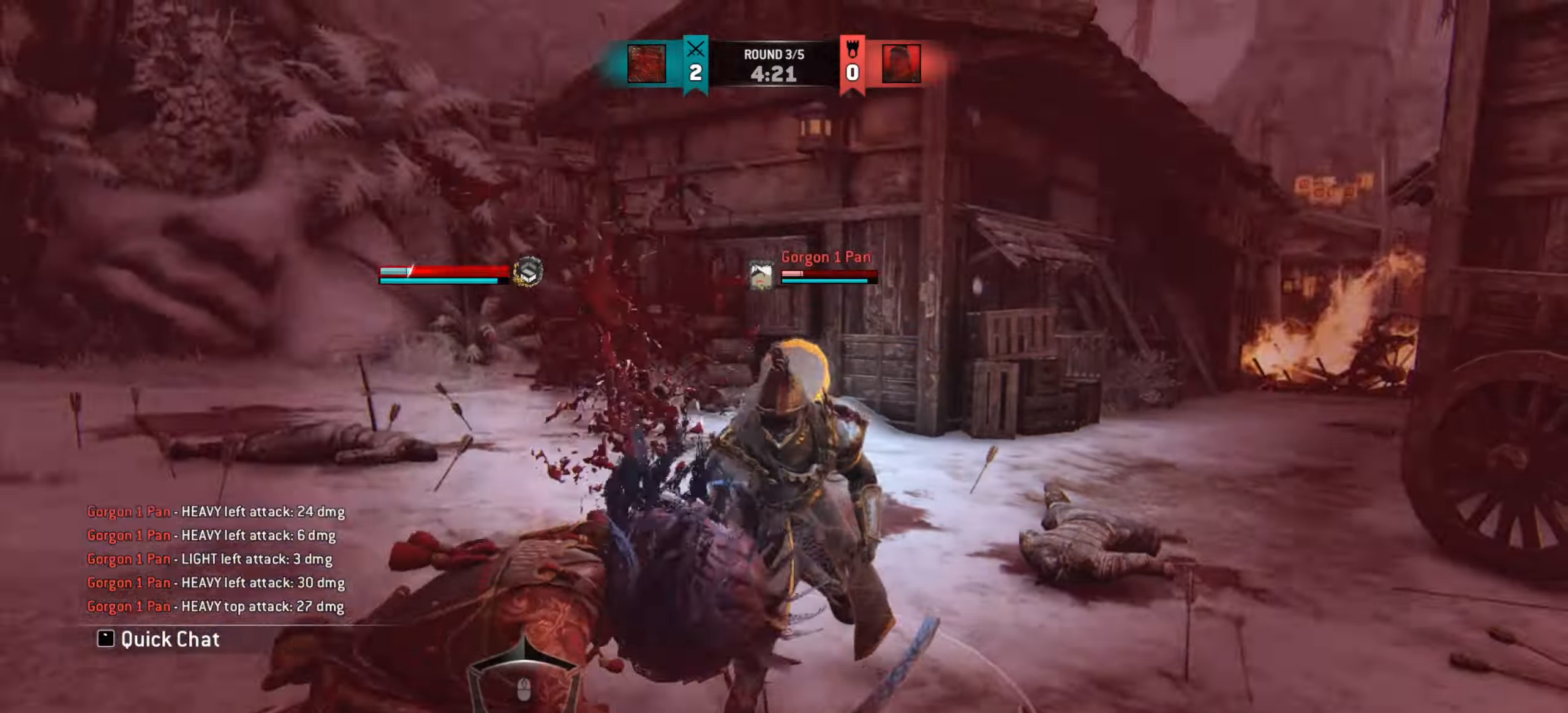
{"keys": ["d"], "mouse": [], "events": [[301, "d", "down"]]}
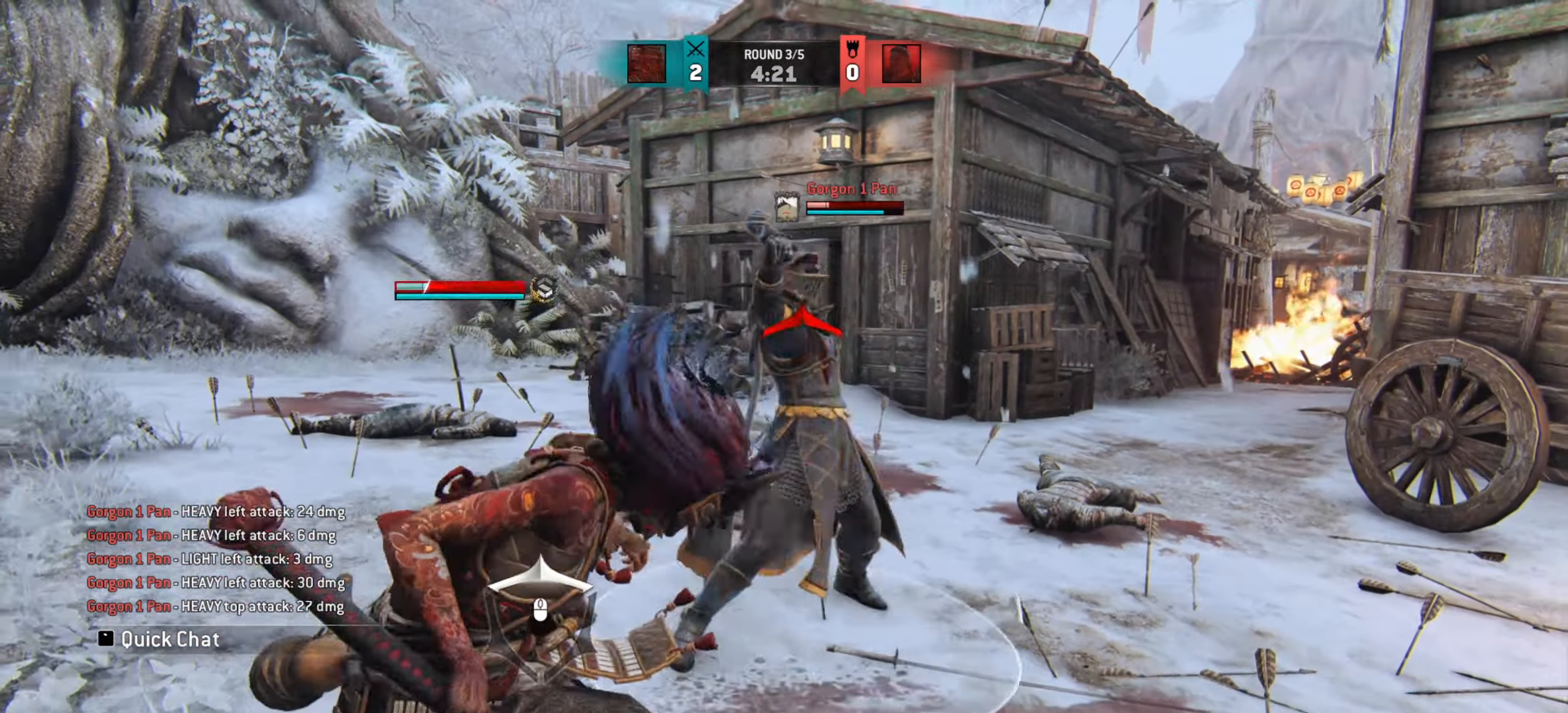
{"keys": ["d"], "mouse": [], "events": []}
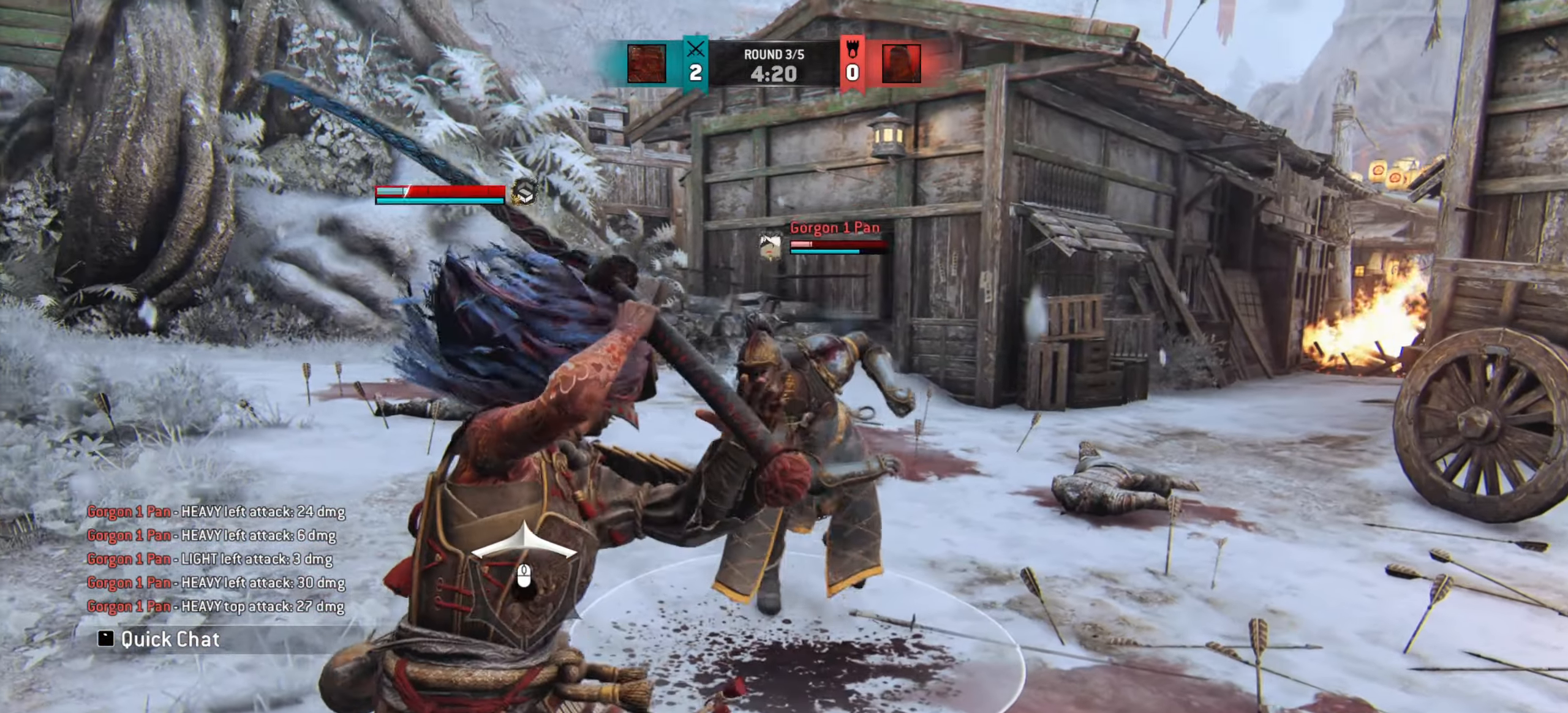
{"keys": ["d"], "mouse": [], "events": []}